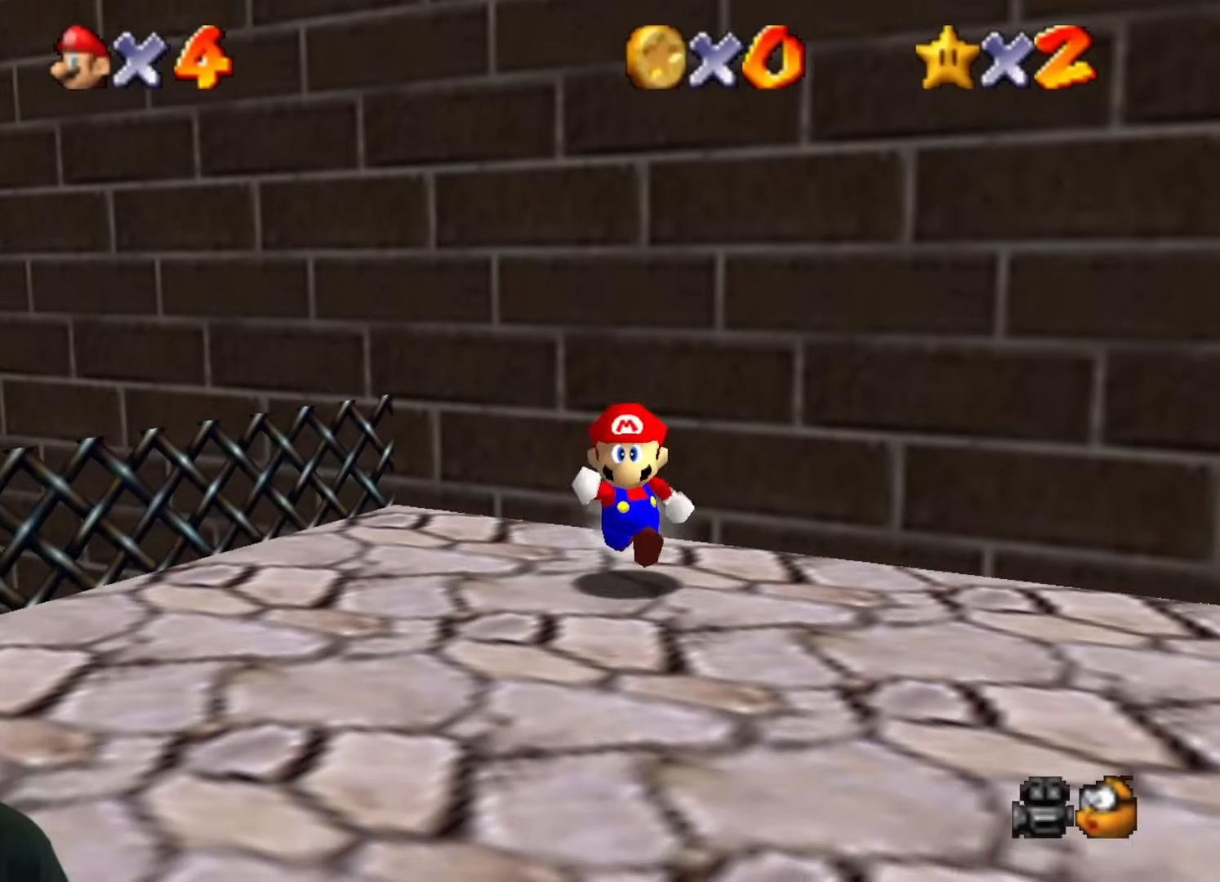
Gameplay with a controller (Nintendo layout); each line is a JSON object with the inputs held at the frame after it. "events" lists button and stick changes between this image and that frame as [ms after this image, input, new state], when the widget could be followed in between. Not read: L1 L3 R1 R3.
{"buttons": ["B"], "left_stick": "up-right", "events": [[217, "left_stick", "up-right"], [317, "B", "down"]]}
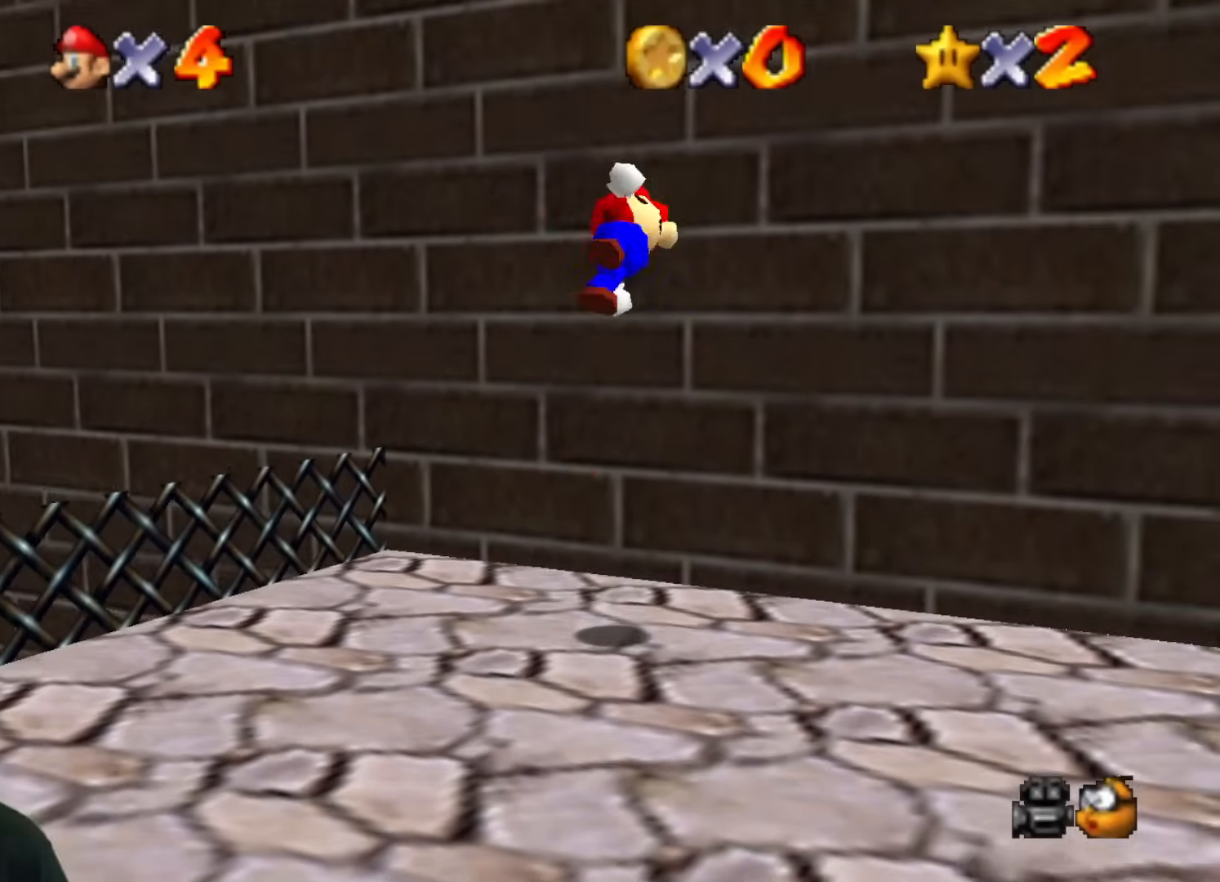
{"buttons": ["B"], "left_stick": "right", "events": [[251, "B", "up"], [351, "B", "down"], [401, "left_stick", "right"]]}
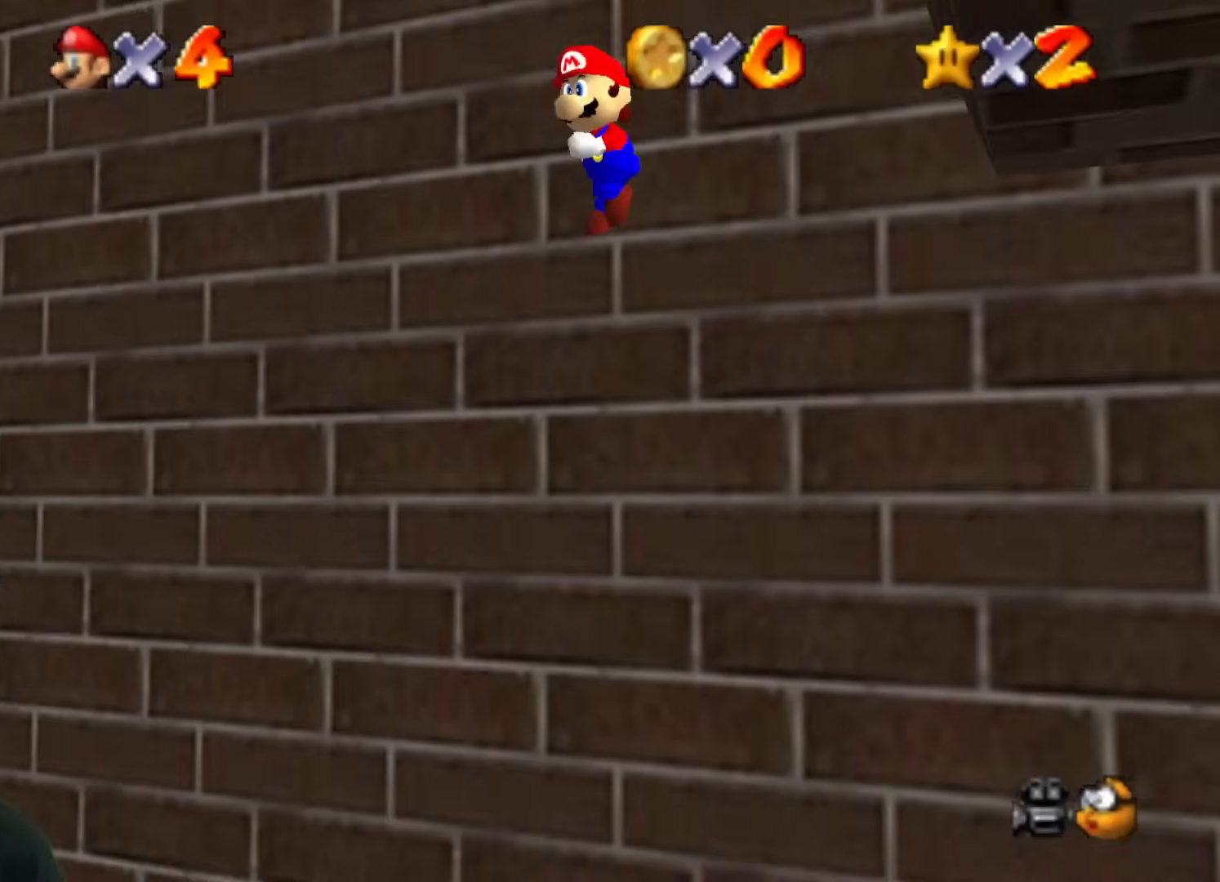
{"buttons": ["B"], "left_stick": "right", "events": []}
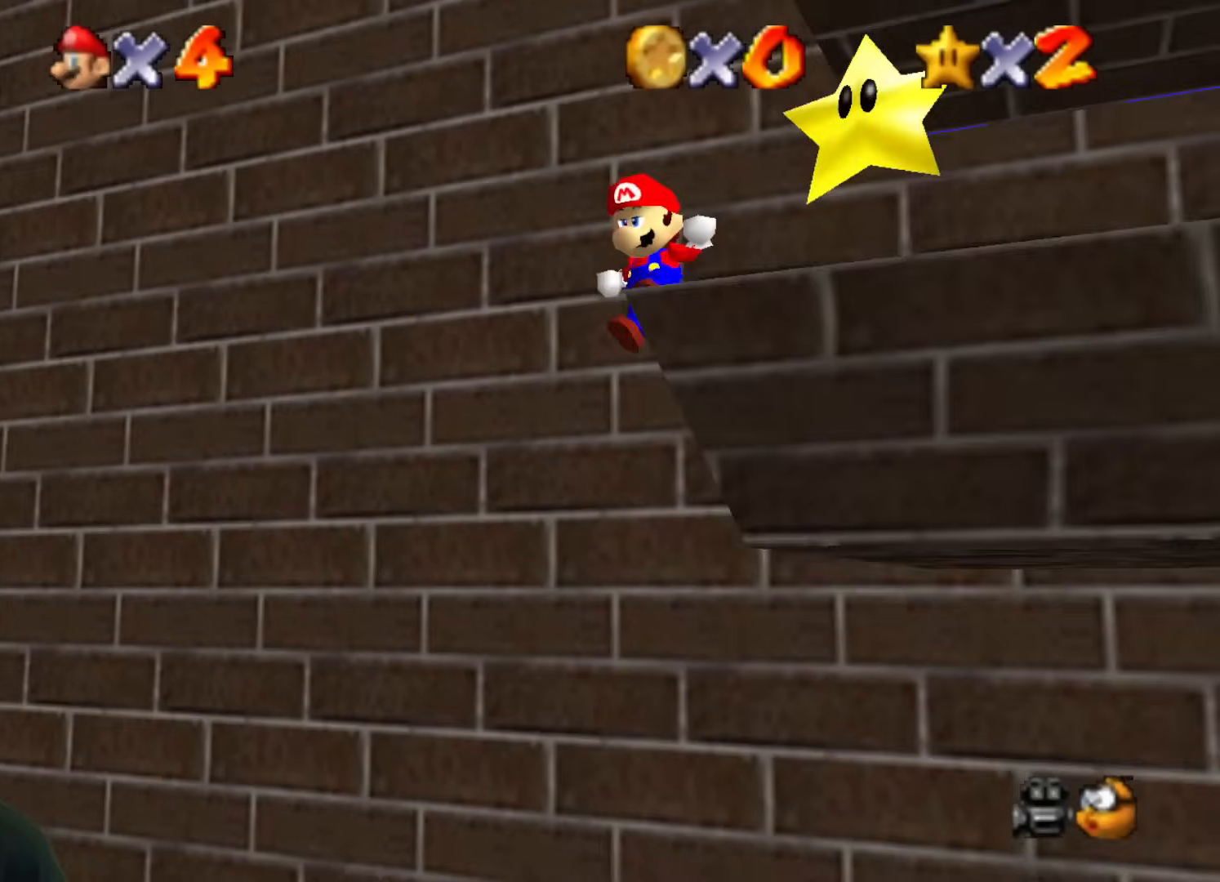
{"buttons": ["B"], "left_stick": "down-right", "events": [[251, "left_stick", "down-right"]]}
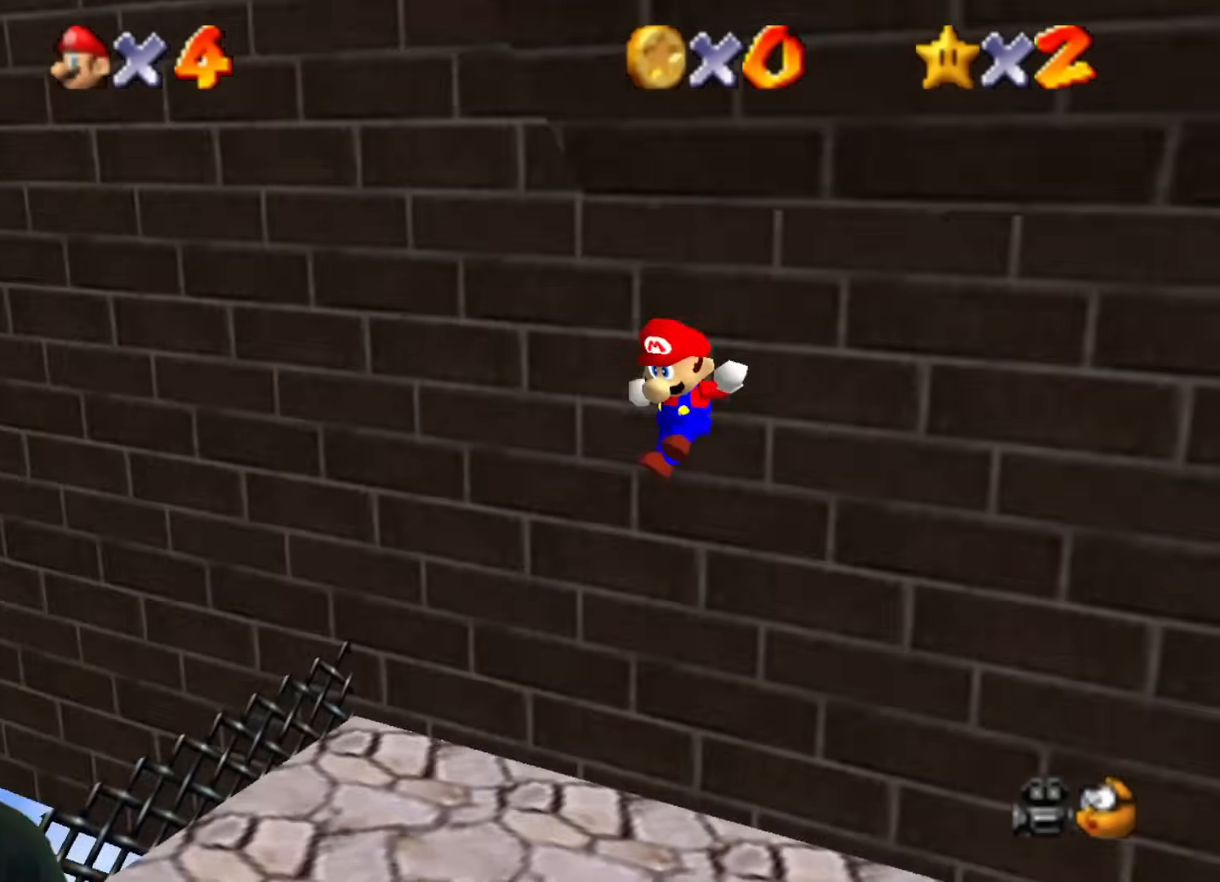
{"buttons": [], "left_stick": "up-left", "events": [[183, "B", "up"], [267, "left_stick", "down-left"], [350, "left_stick", "center"], [400, "left_stick", "up-left"]]}
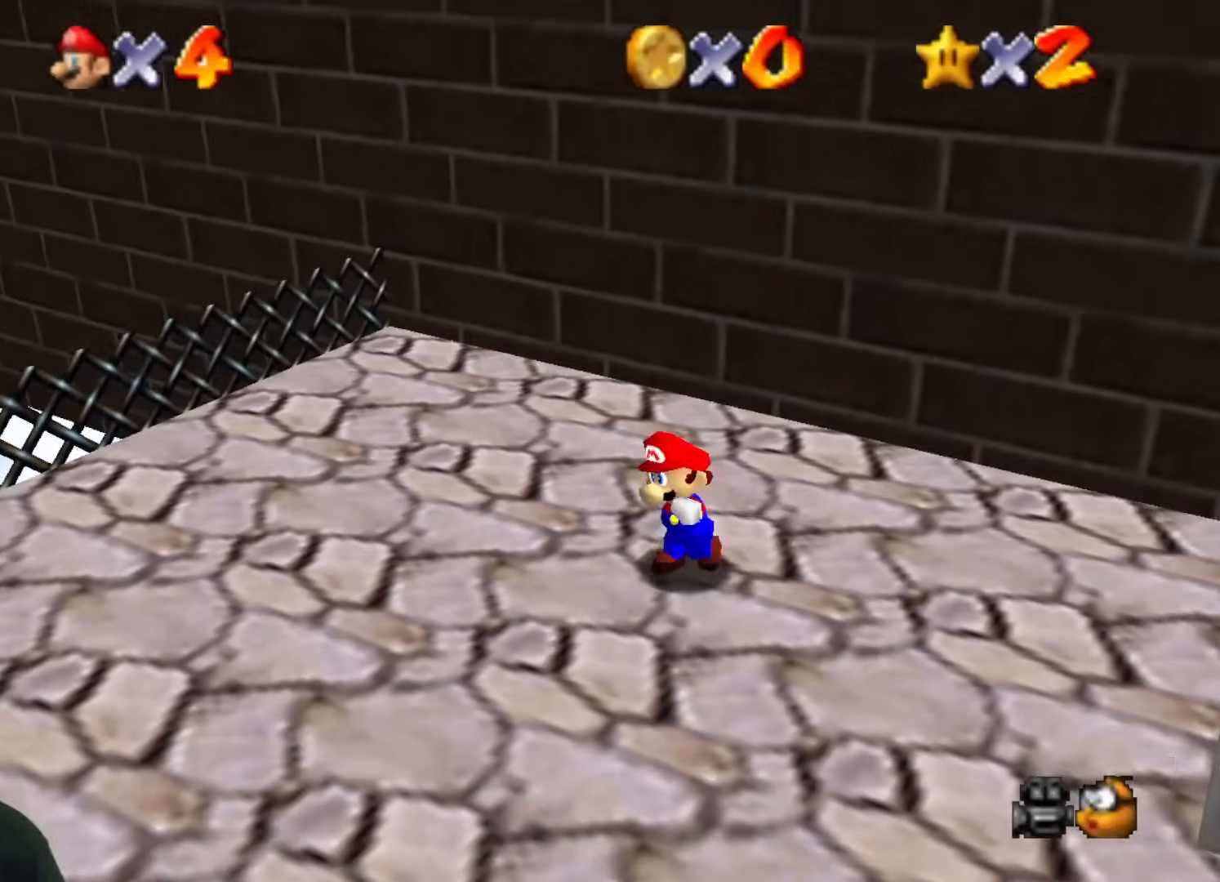
{"buttons": [], "left_stick": "up", "events": [[51, "left_stick", "down-left"], [267, "left_stick", "up-left"], [484, "left_stick", "up"]]}
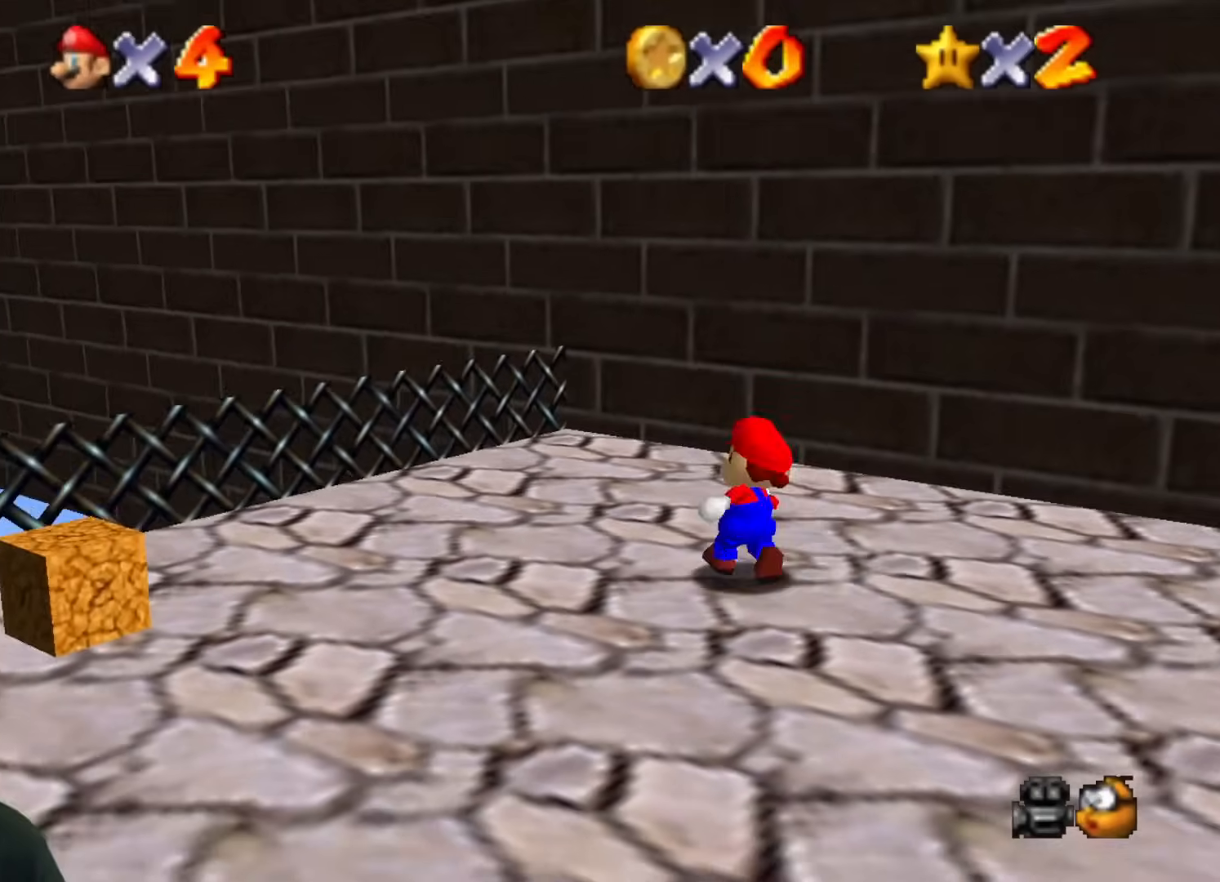
{"buttons": ["C_RIGHT"], "left_stick": "center", "events": [[334, "C_RIGHT", "down"], [400, "left_stick", "center"]]}
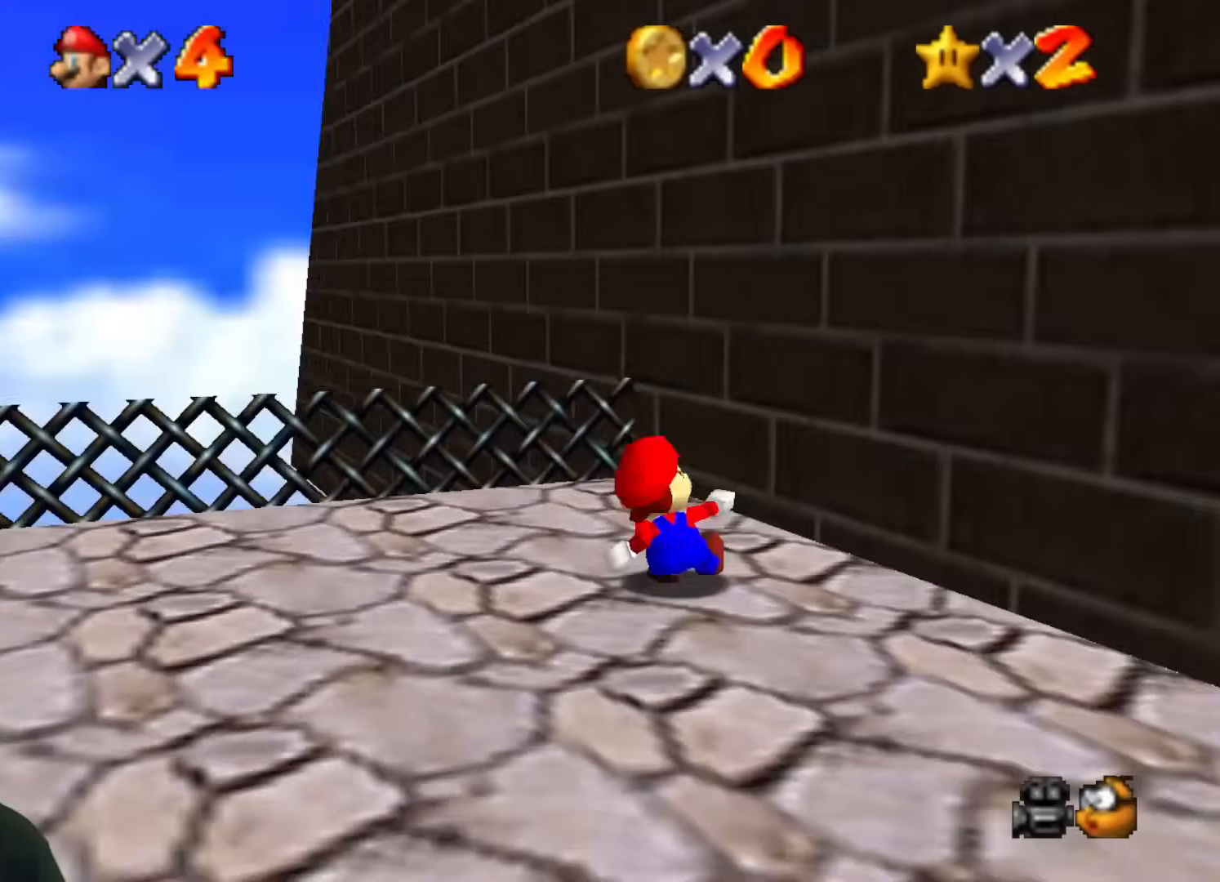
{"buttons": ["C_LEFT"], "left_stick": "center", "events": [[134, "C_RIGHT", "up"], [267, "C_LEFT", "down"], [418, "C_LEFT", "up"], [484, "C_LEFT", "down"]]}
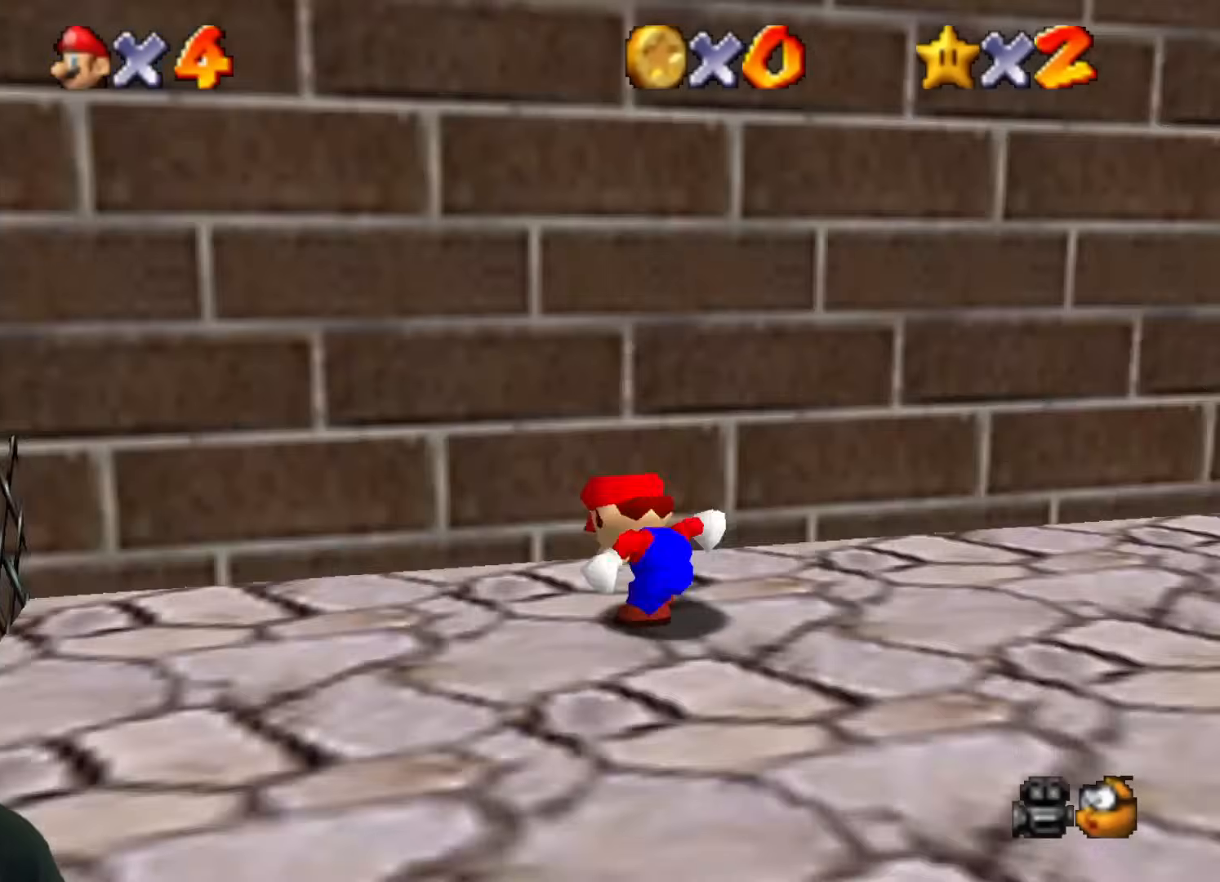
{"buttons": ["B"], "left_stick": "up-left", "events": [[100, "C_LEFT", "up"], [150, "left_stick", "left"], [217, "left_stick", "down-right"], [317, "left_stick", "up-left"], [467, "B", "down"]]}
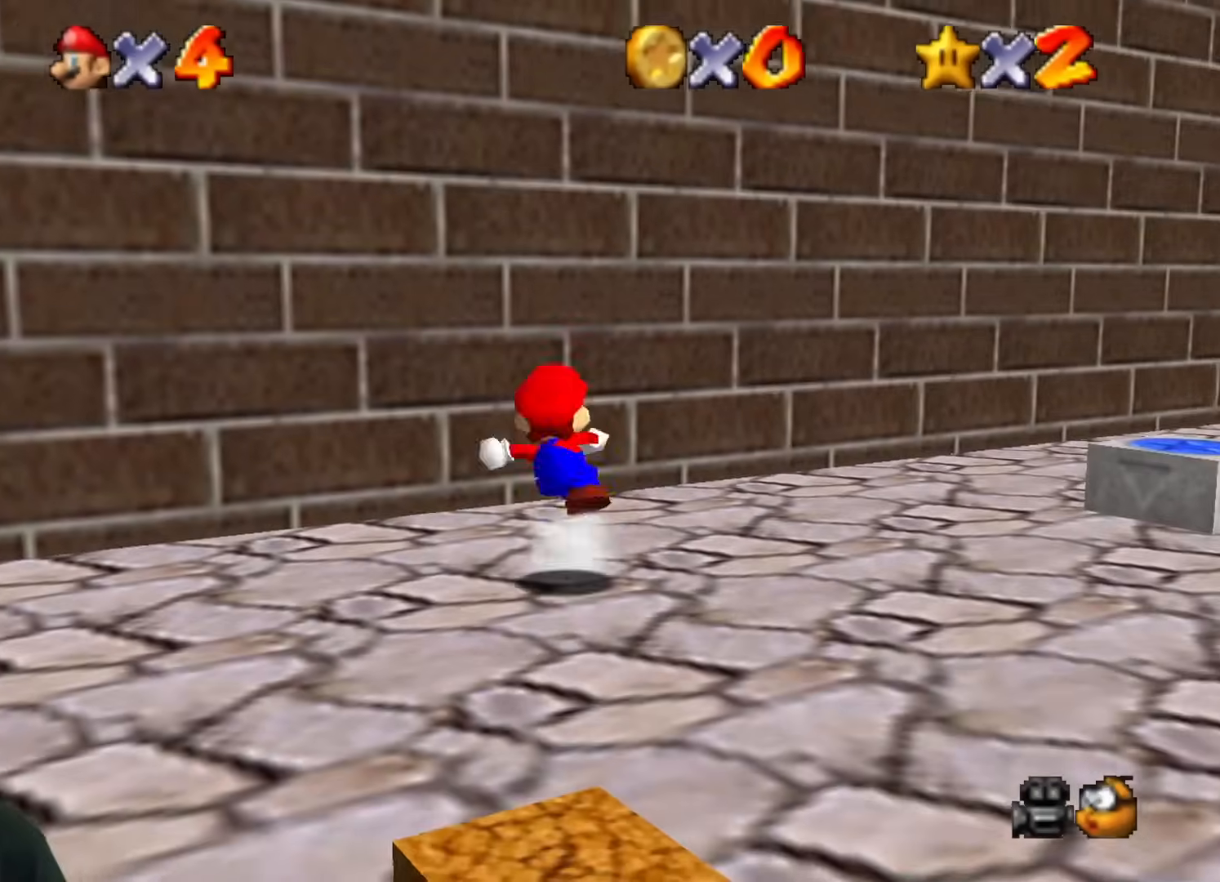
{"buttons": ["B"], "left_stick": "up-left", "events": []}
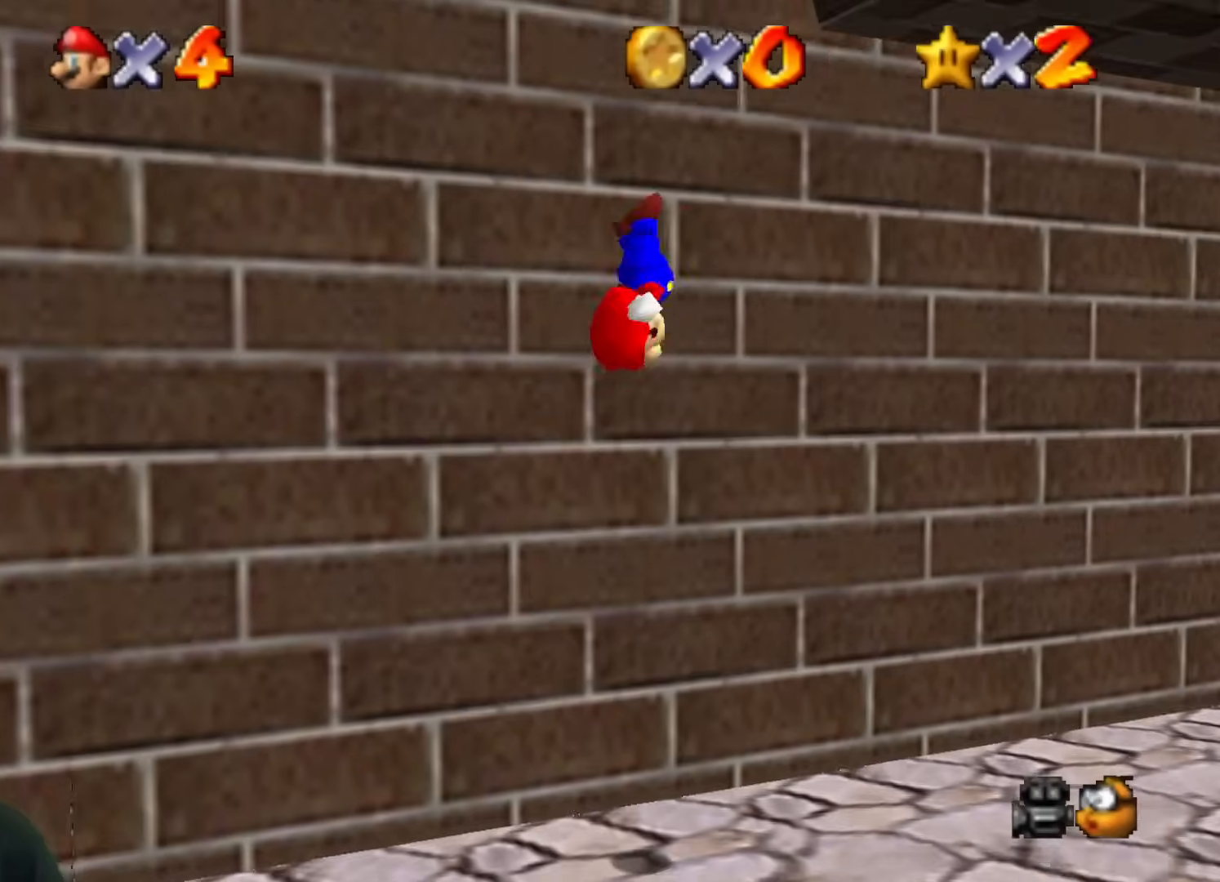
{"buttons": ["B"], "left_stick": "up-right", "events": [[83, "B", "up"], [200, "B", "down"], [300, "left_stick", "up-right"]]}
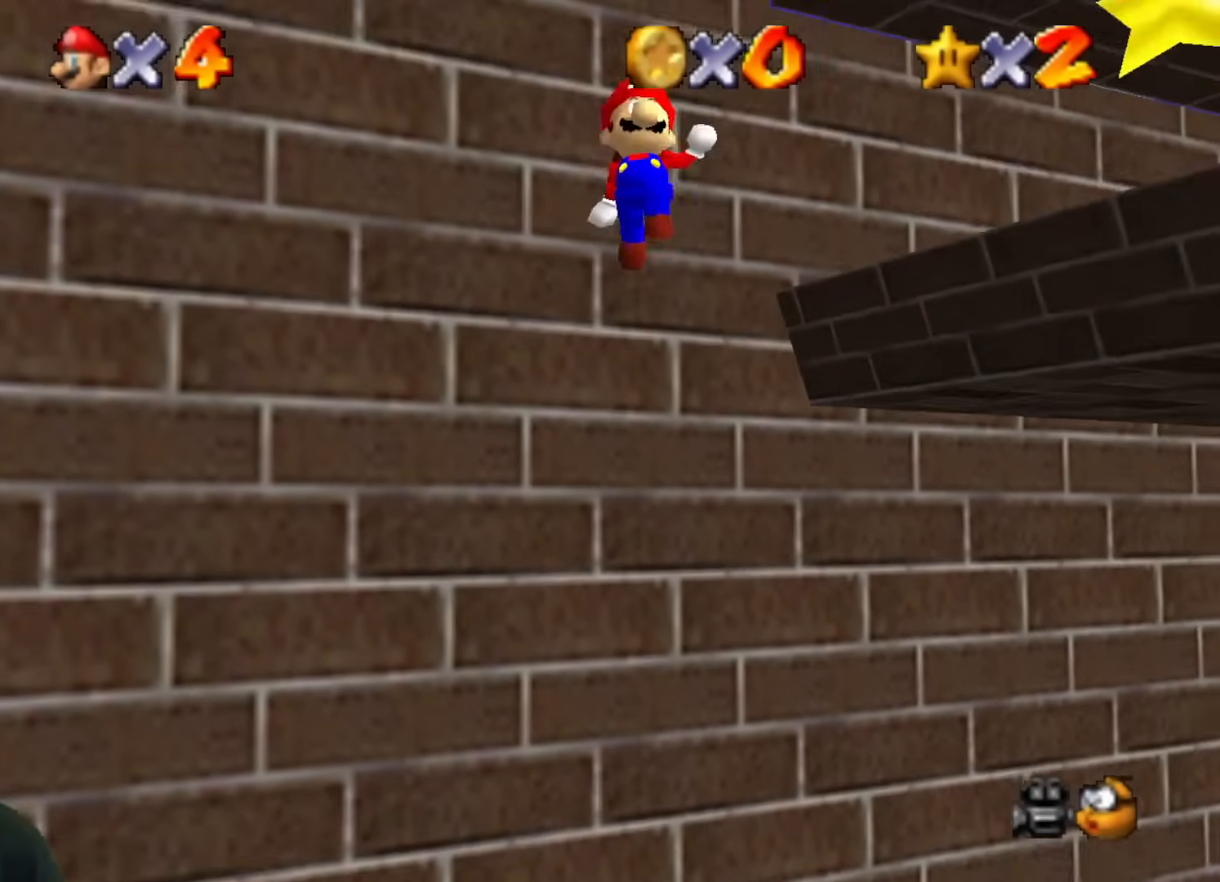
{"buttons": ["B"], "left_stick": "up-right", "events": [[368, "left_stick", "right"], [501, "left_stick", "up-right"]]}
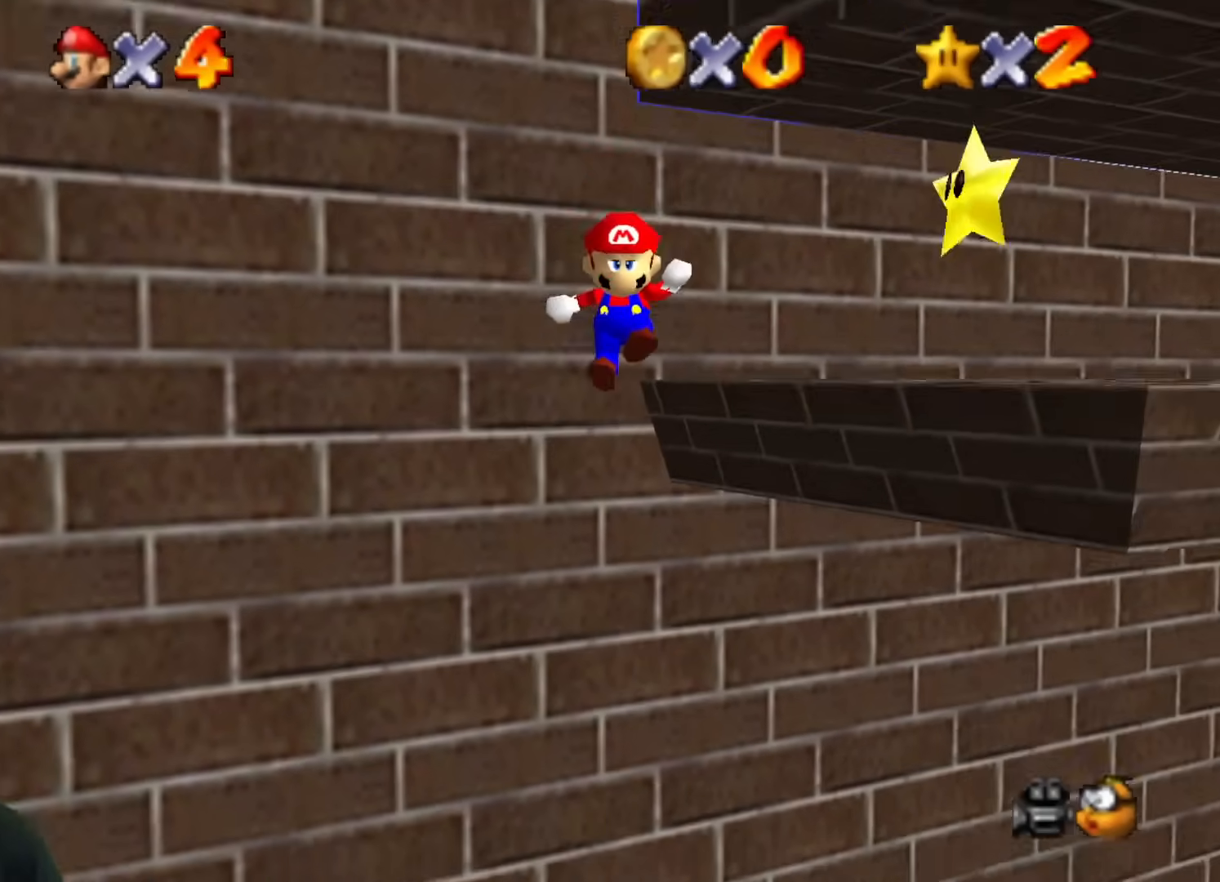
{"buttons": ["B"], "left_stick": "up-left", "events": [[167, "left_stick", "up-left"]]}
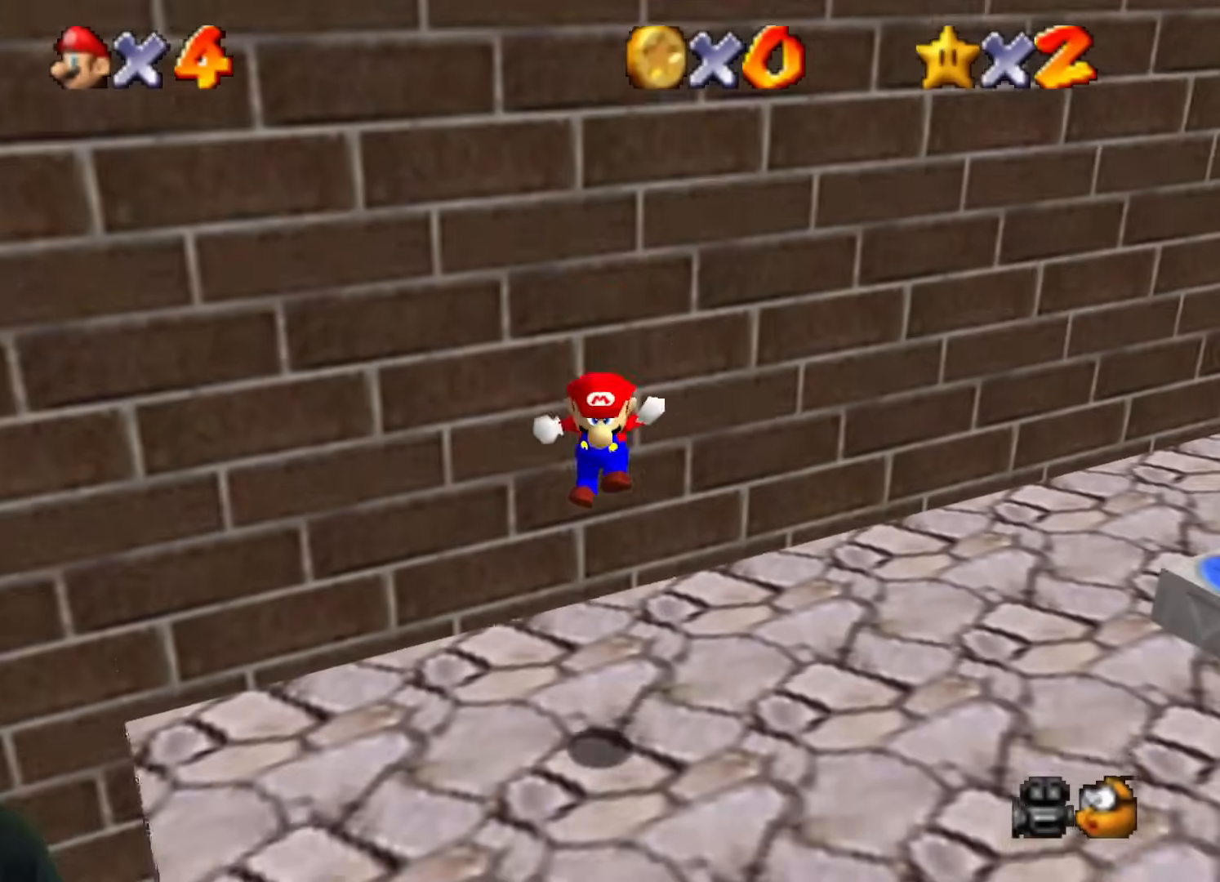
{"buttons": [], "left_stick": "up-left", "events": [[51, "B", "up"]]}
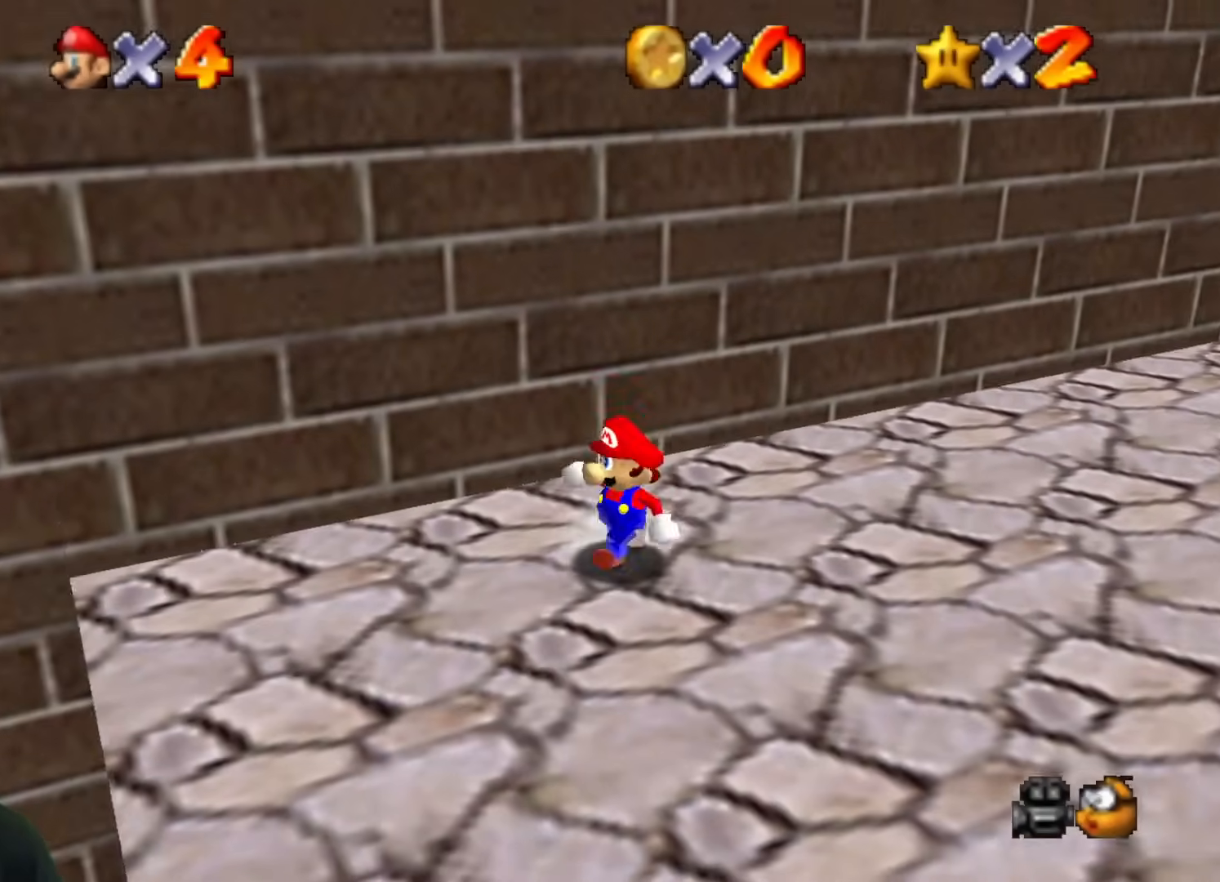
{"buttons": [], "left_stick": "up-left", "events": []}
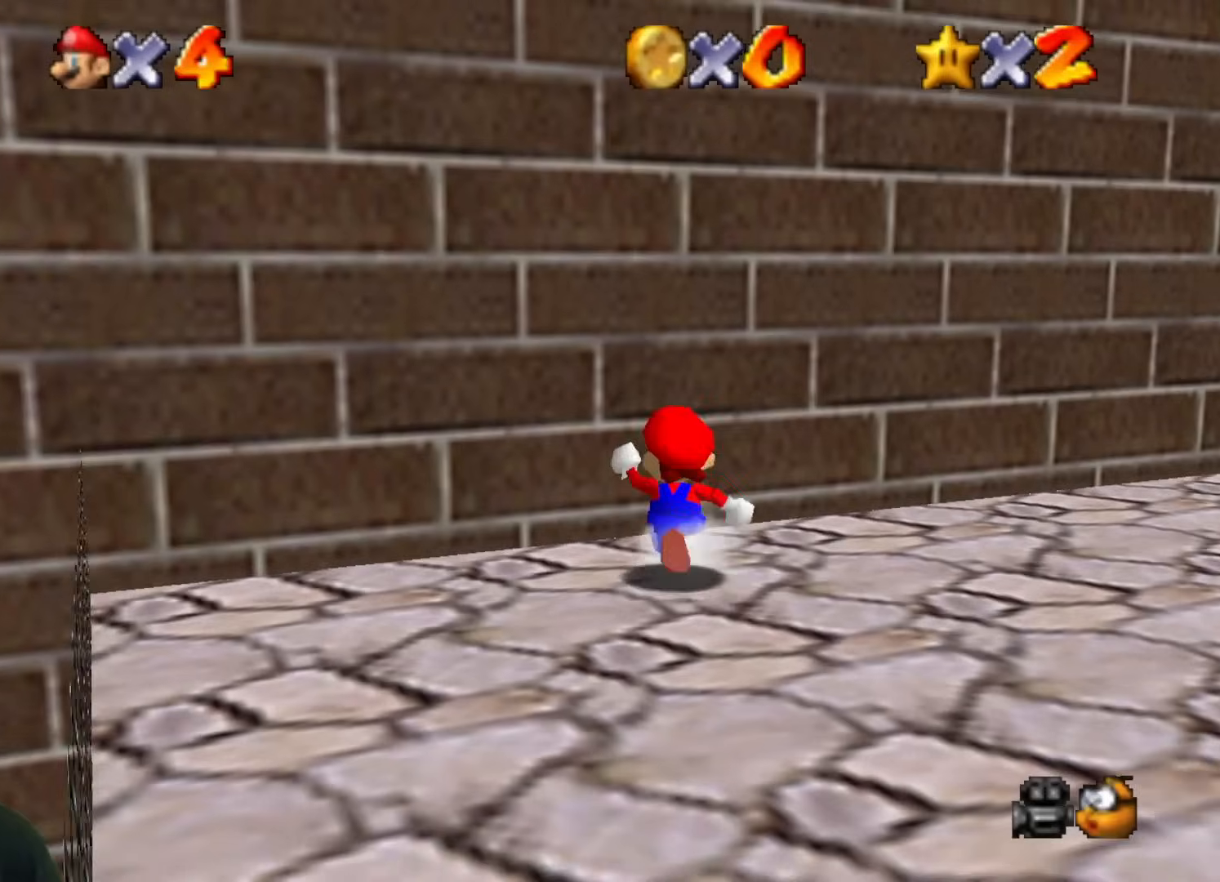
{"buttons": [], "left_stick": "down-right", "events": [[368, "left_stick", "up-right"], [468, "left_stick", "down-right"]]}
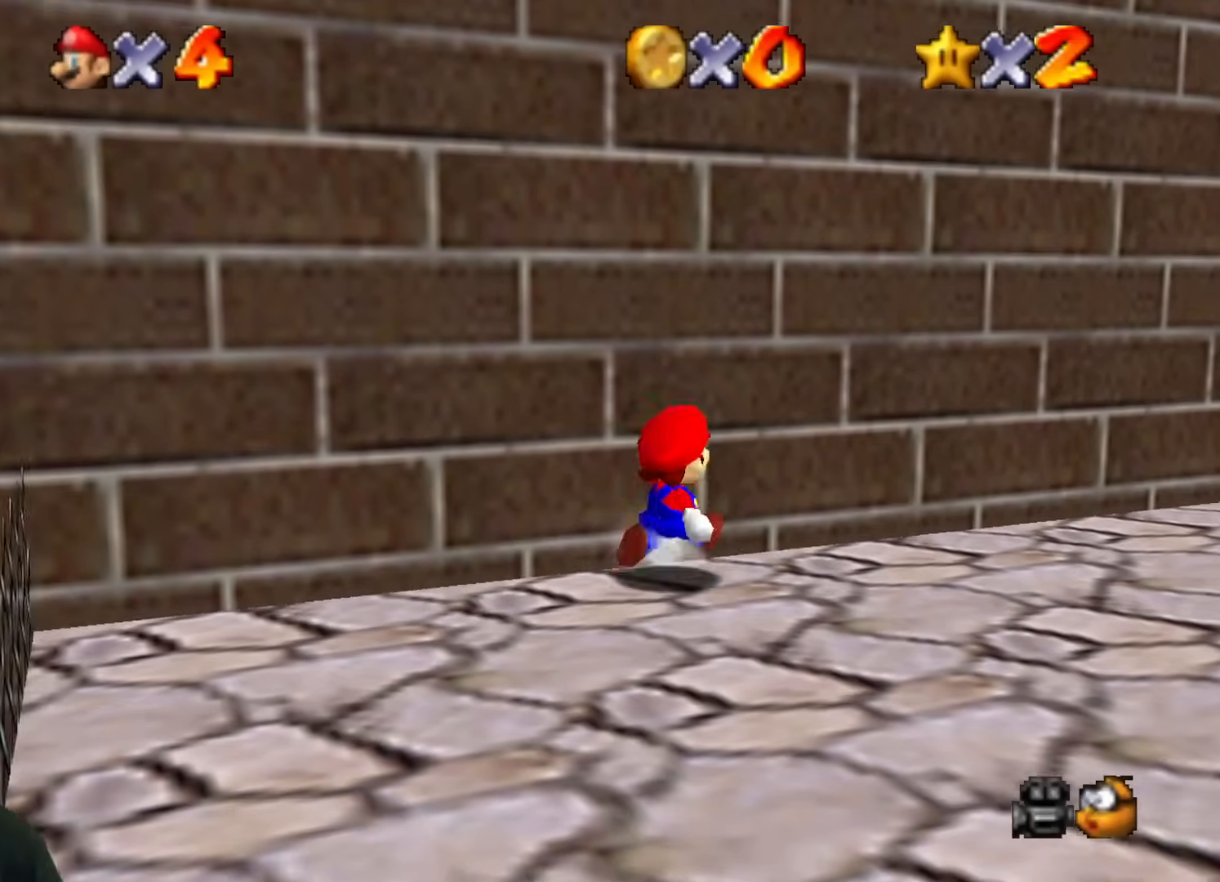
{"buttons": [], "left_stick": "down-right", "events": []}
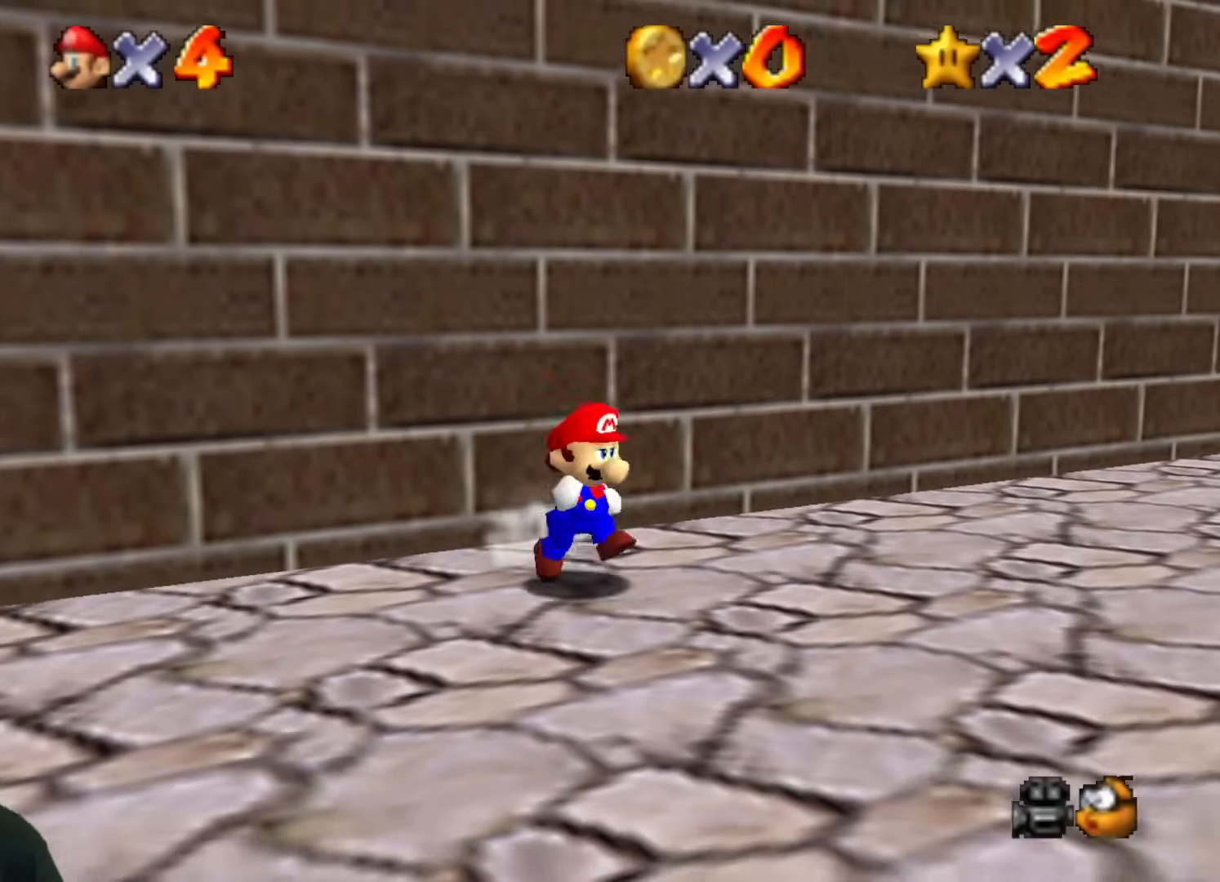
{"buttons": [], "left_stick": "up-right", "events": [[301, "left_stick", "up-left"], [501, "left_stick", "up-right"]]}
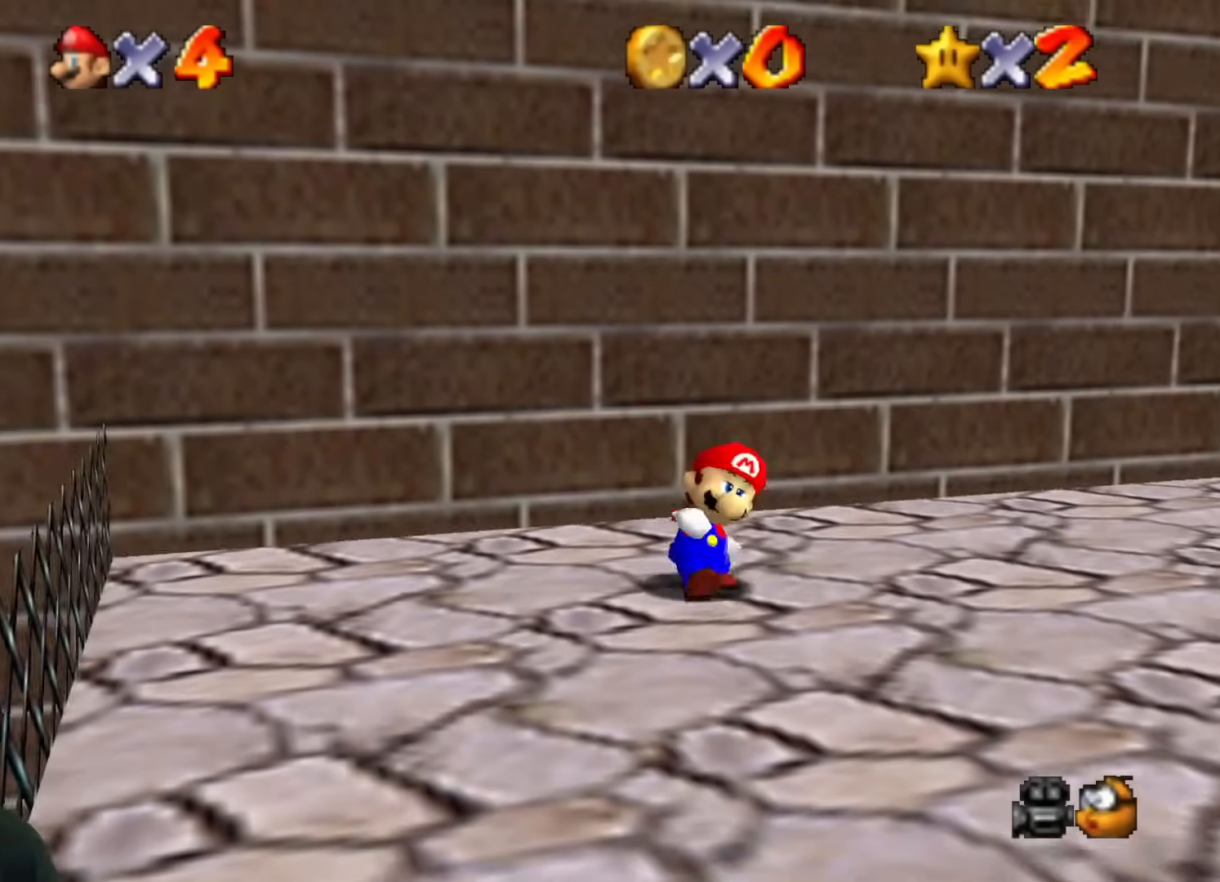
{"buttons": ["B"], "left_stick": "up-left", "events": [[33, "left_stick", "up"], [184, "B", "down"], [367, "left_stick", "up-left"]]}
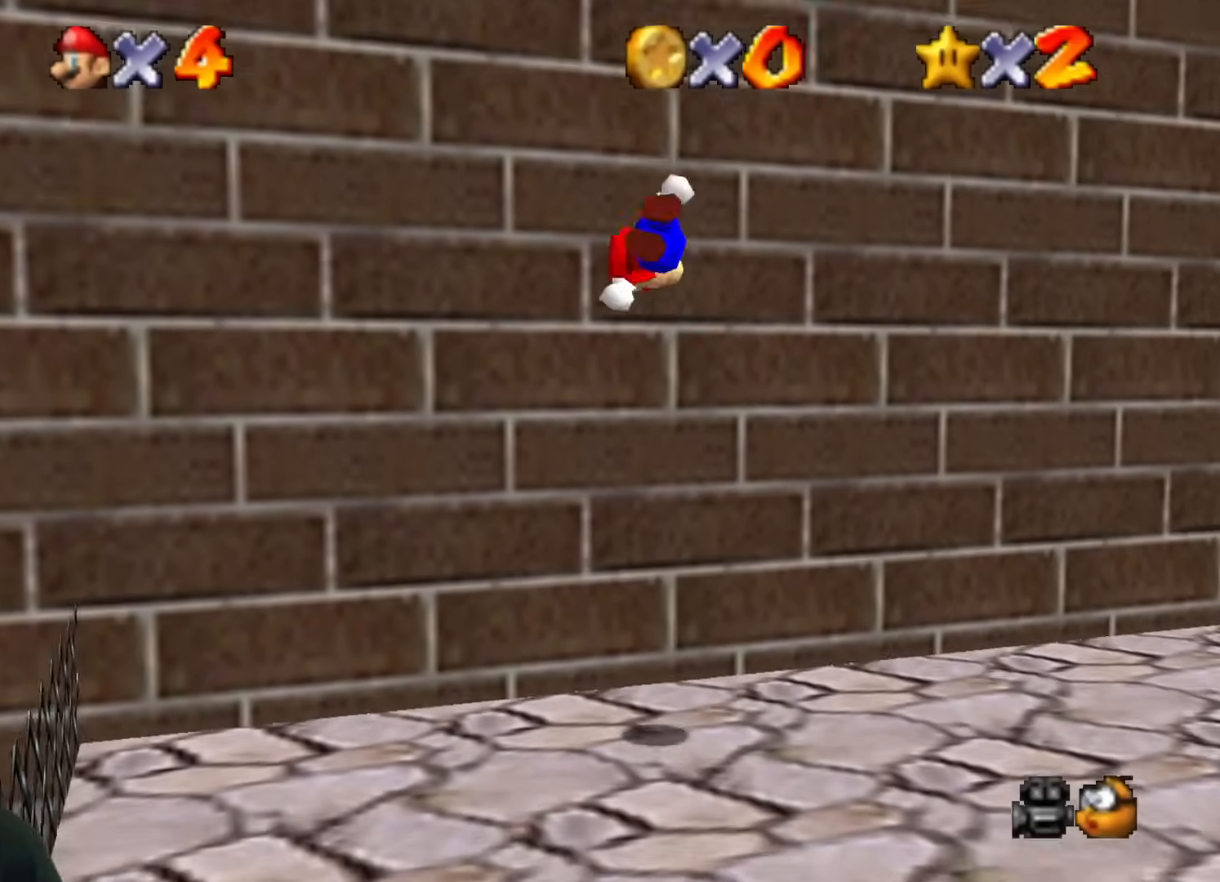
{"buttons": ["B"], "left_stick": "up-right", "events": [[251, "B", "up"], [267, "left_stick", "up-right"], [317, "B", "down"]]}
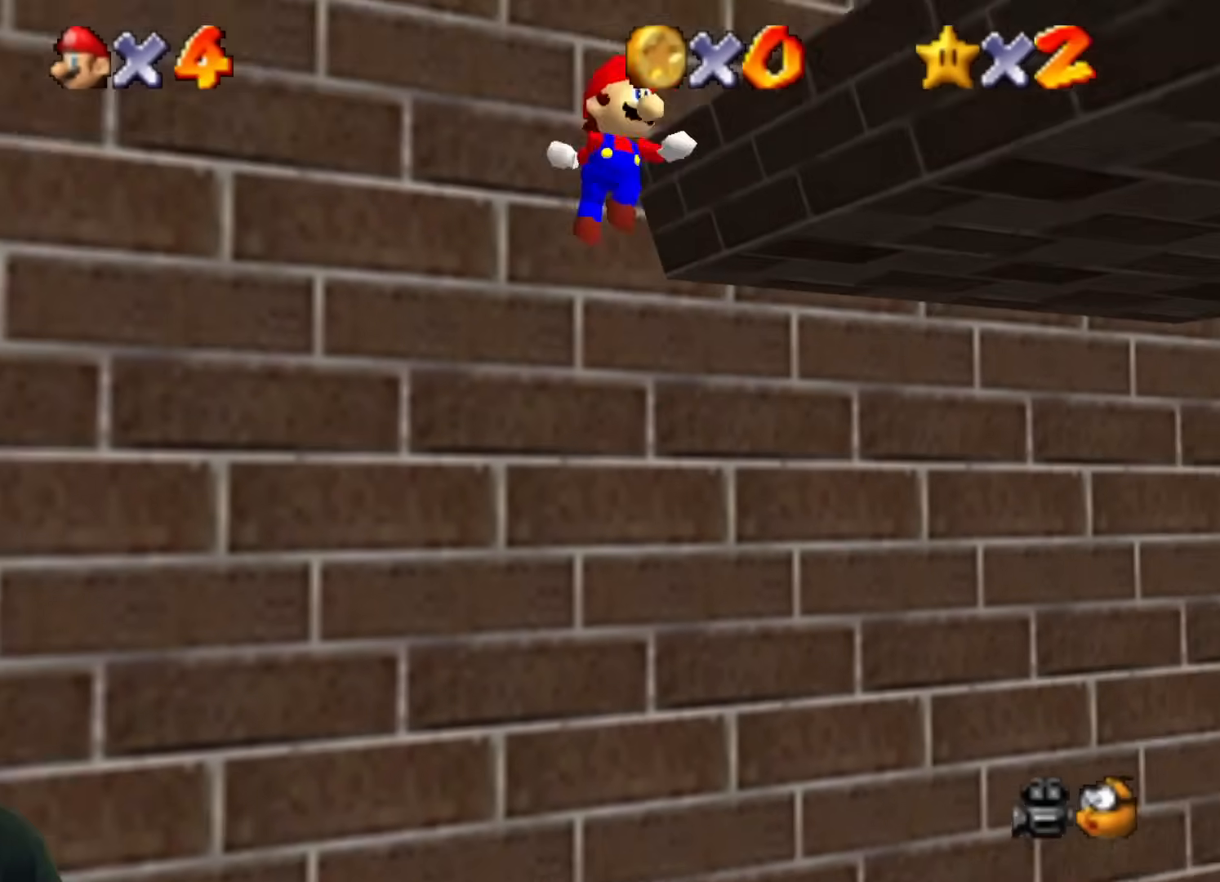
{"buttons": [], "left_stick": "up", "events": [[434, "B", "up"], [451, "left_stick", "up"]]}
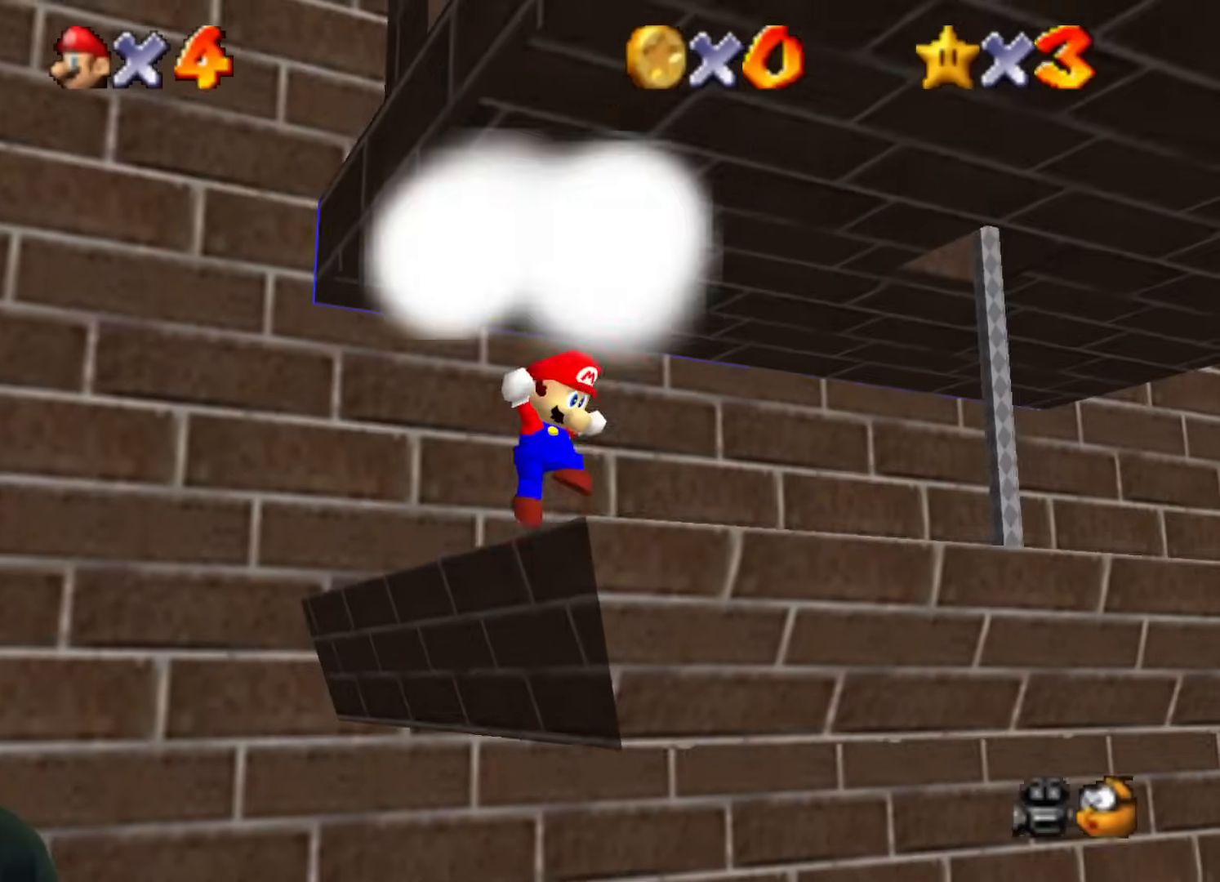
{"buttons": [], "left_stick": "center", "events": [[33, "left_stick", "up-left"], [100, "left_stick", "center"]]}
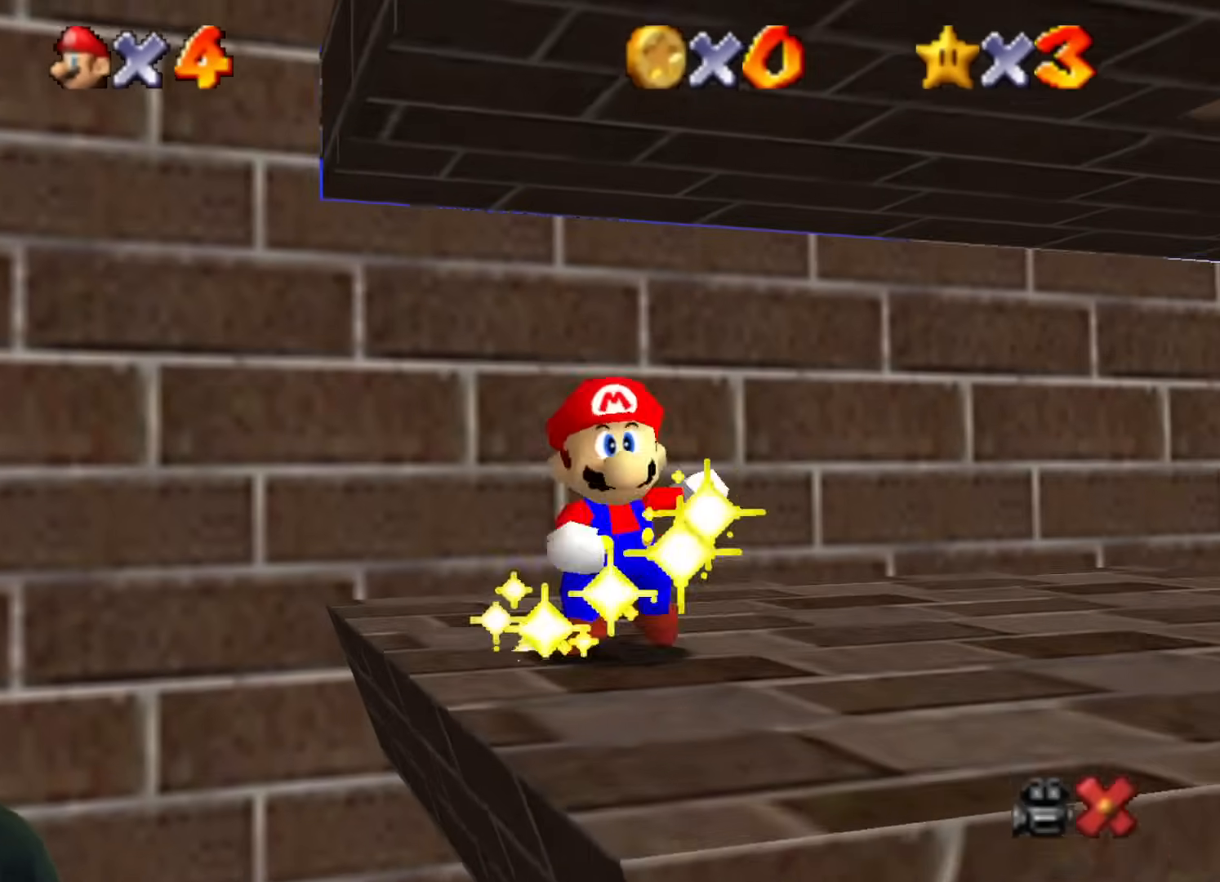
{"buttons": [], "left_stick": "center", "events": []}
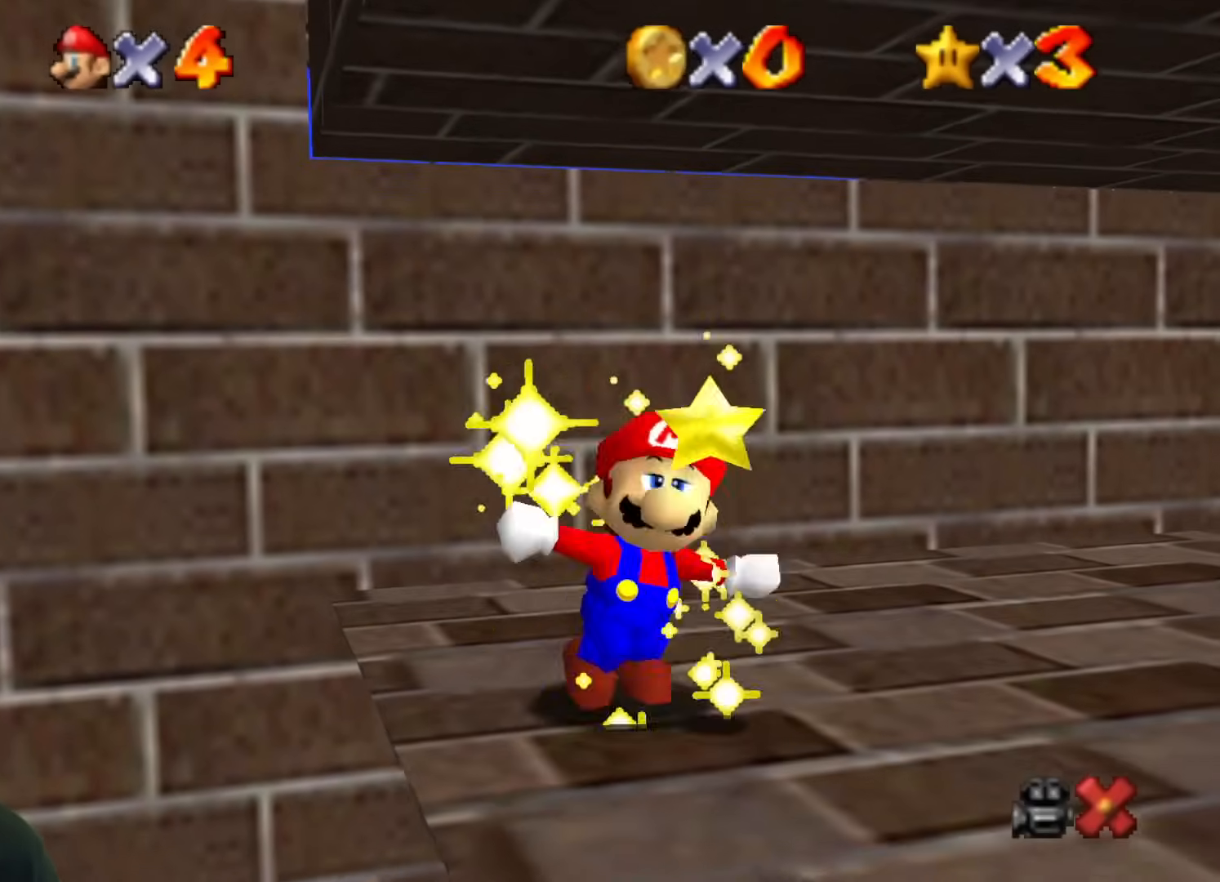
{"buttons": [], "left_stick": "center", "events": []}
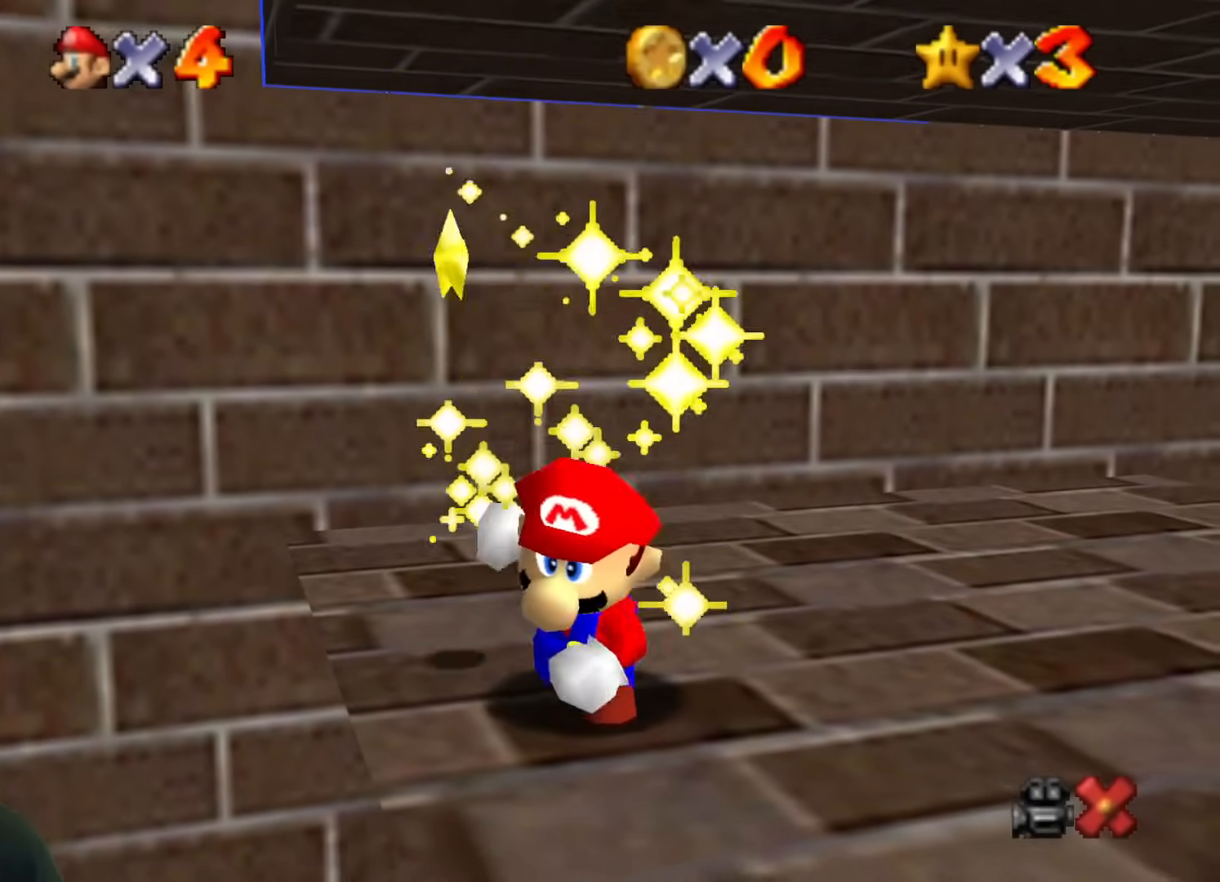
{"buttons": [], "left_stick": "center", "events": []}
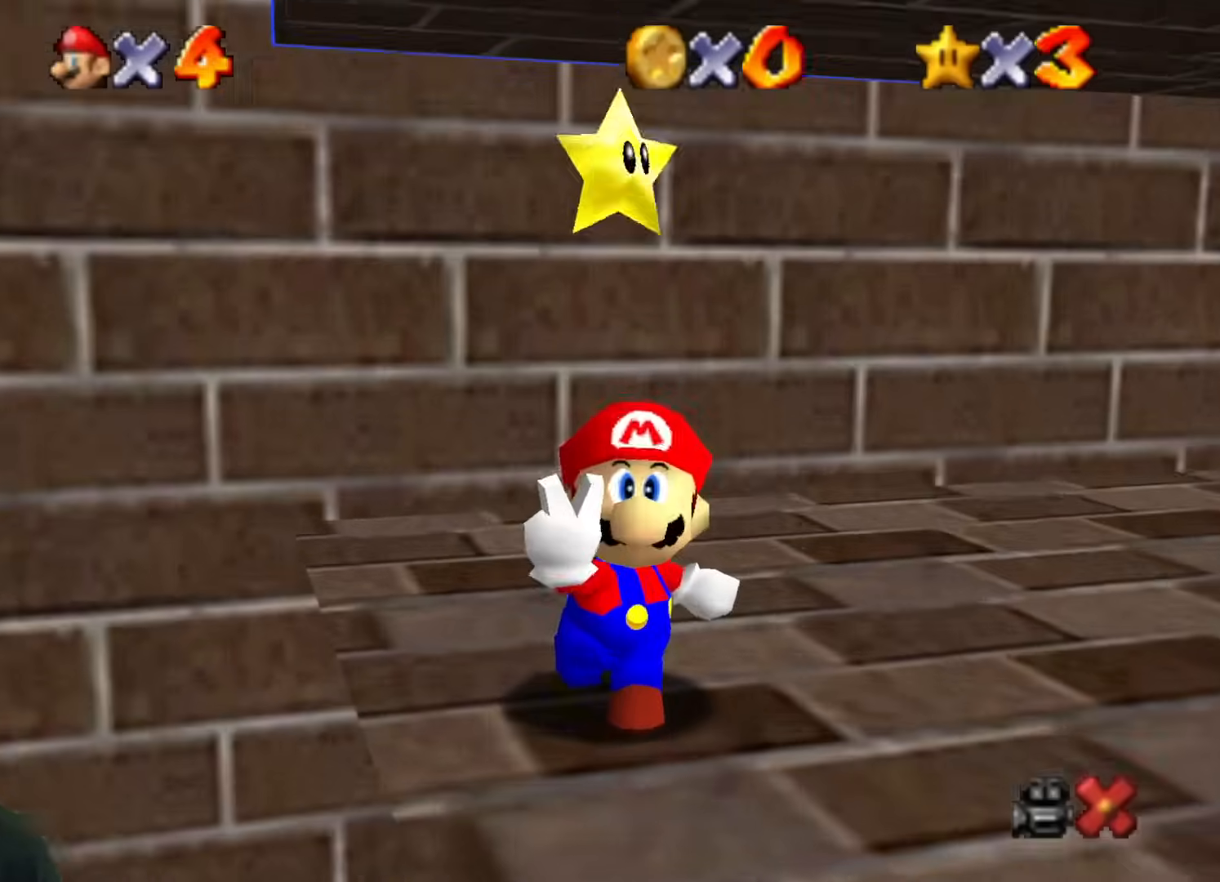
{"buttons": [], "left_stick": "center", "events": []}
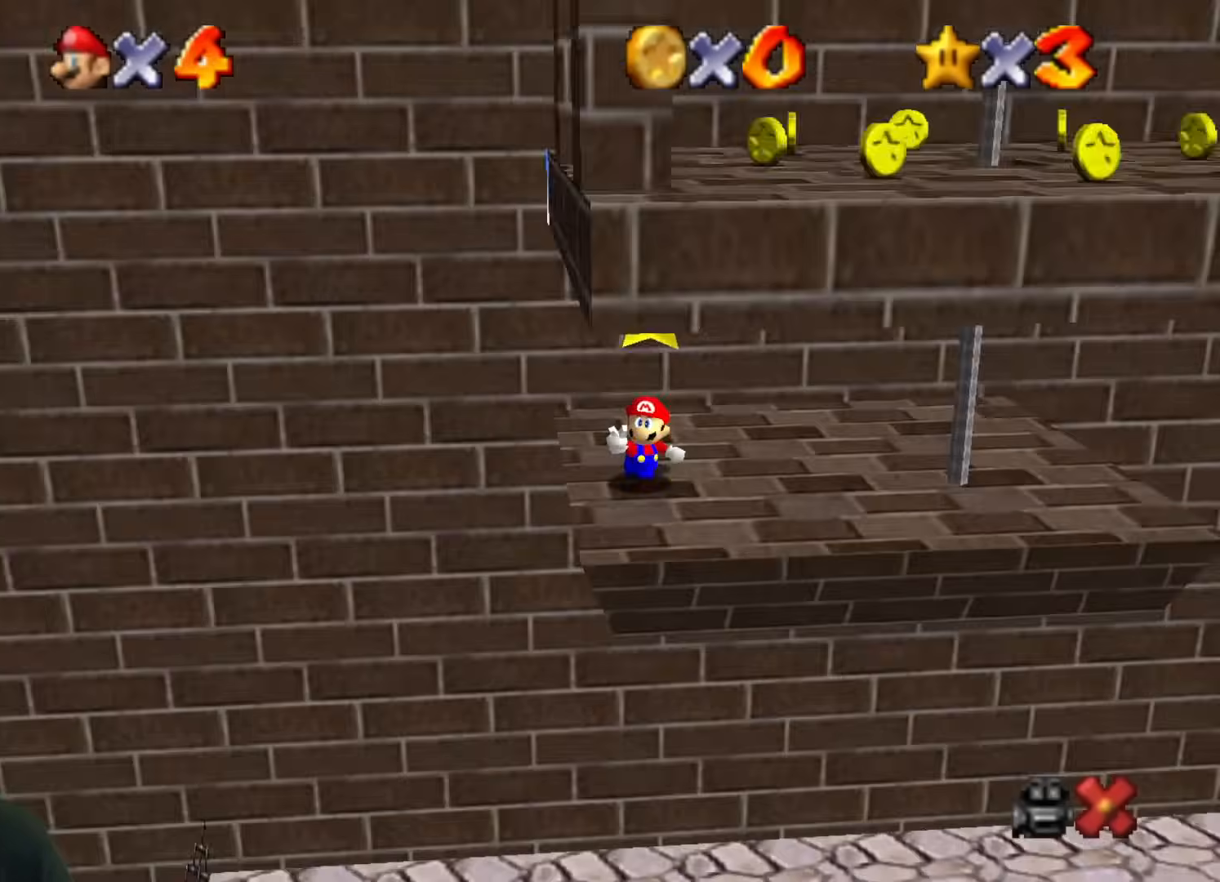
{"buttons": [], "left_stick": "center", "events": []}
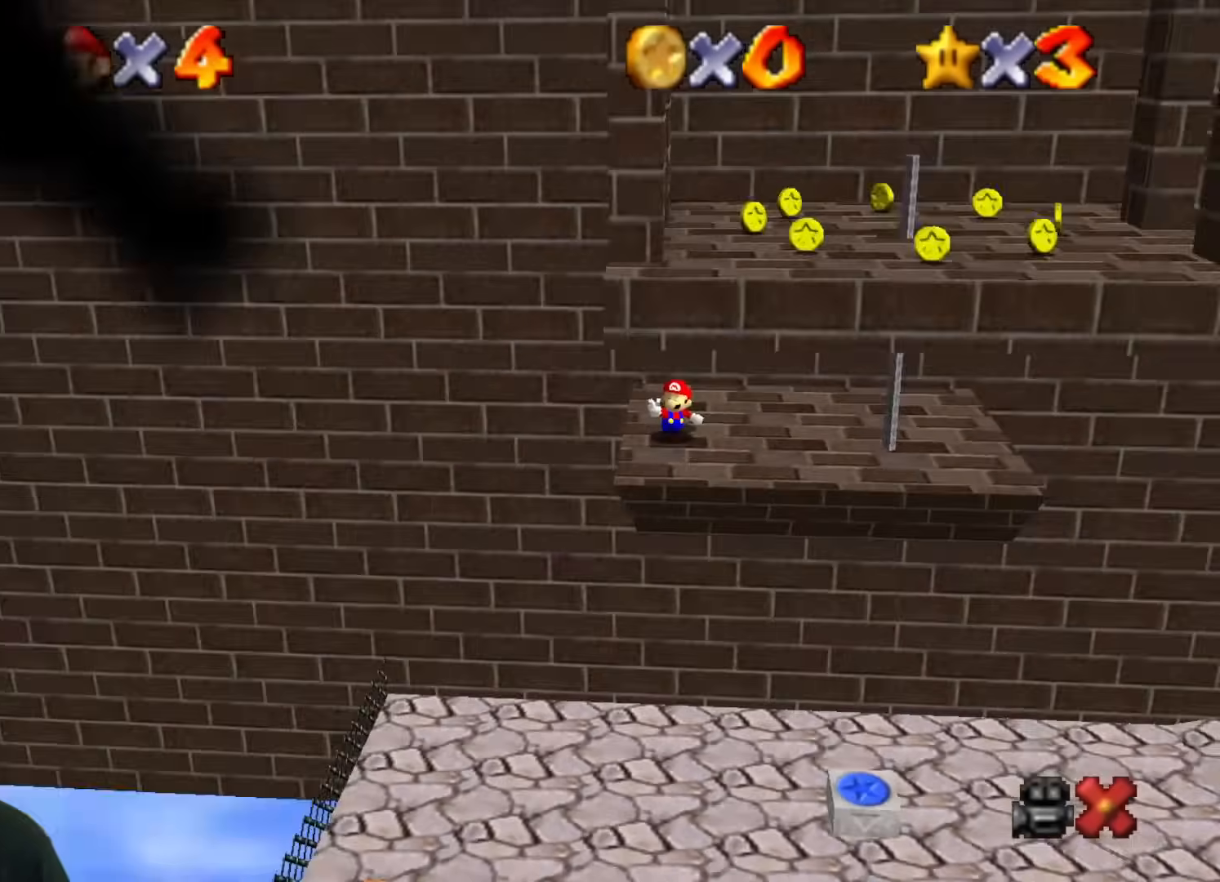
{"buttons": [], "left_stick": "center", "events": []}
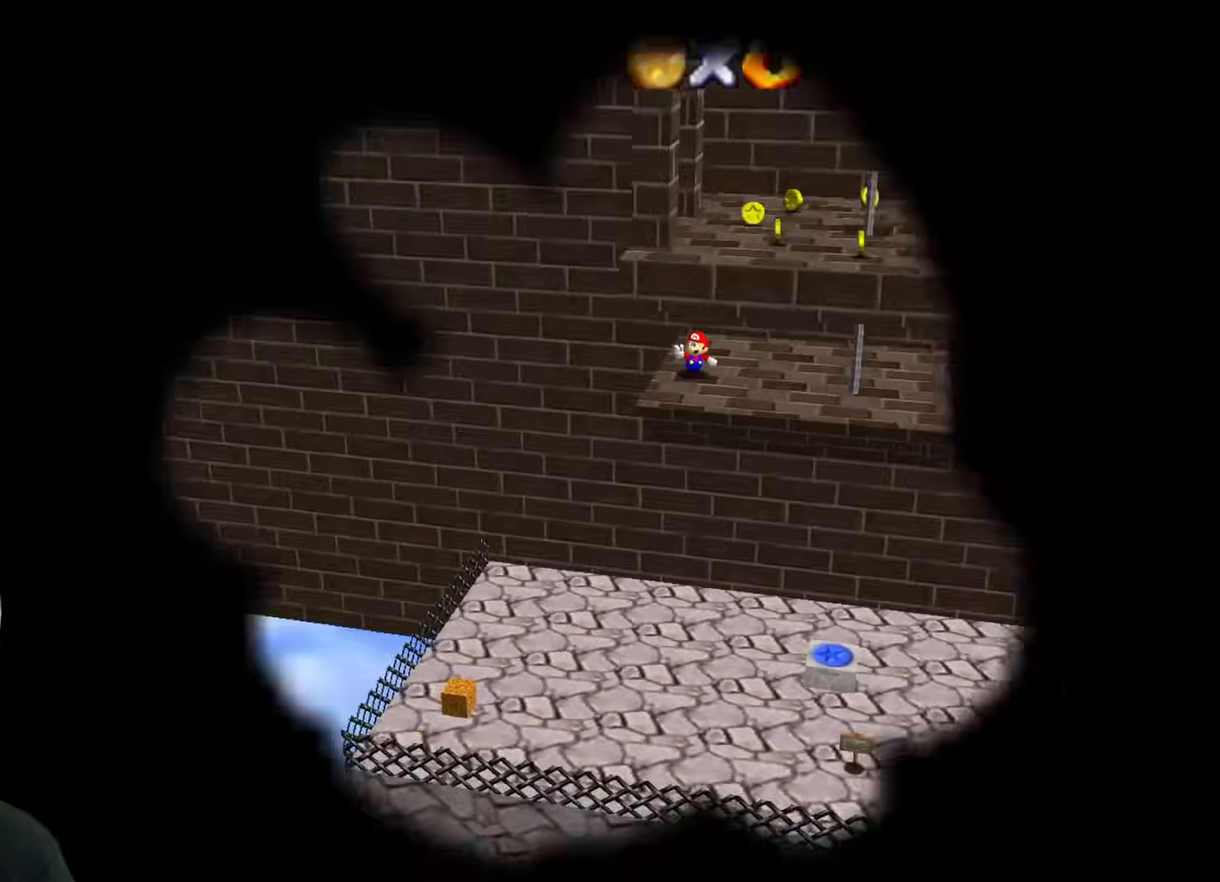
{"buttons": [], "left_stick": "center", "events": []}
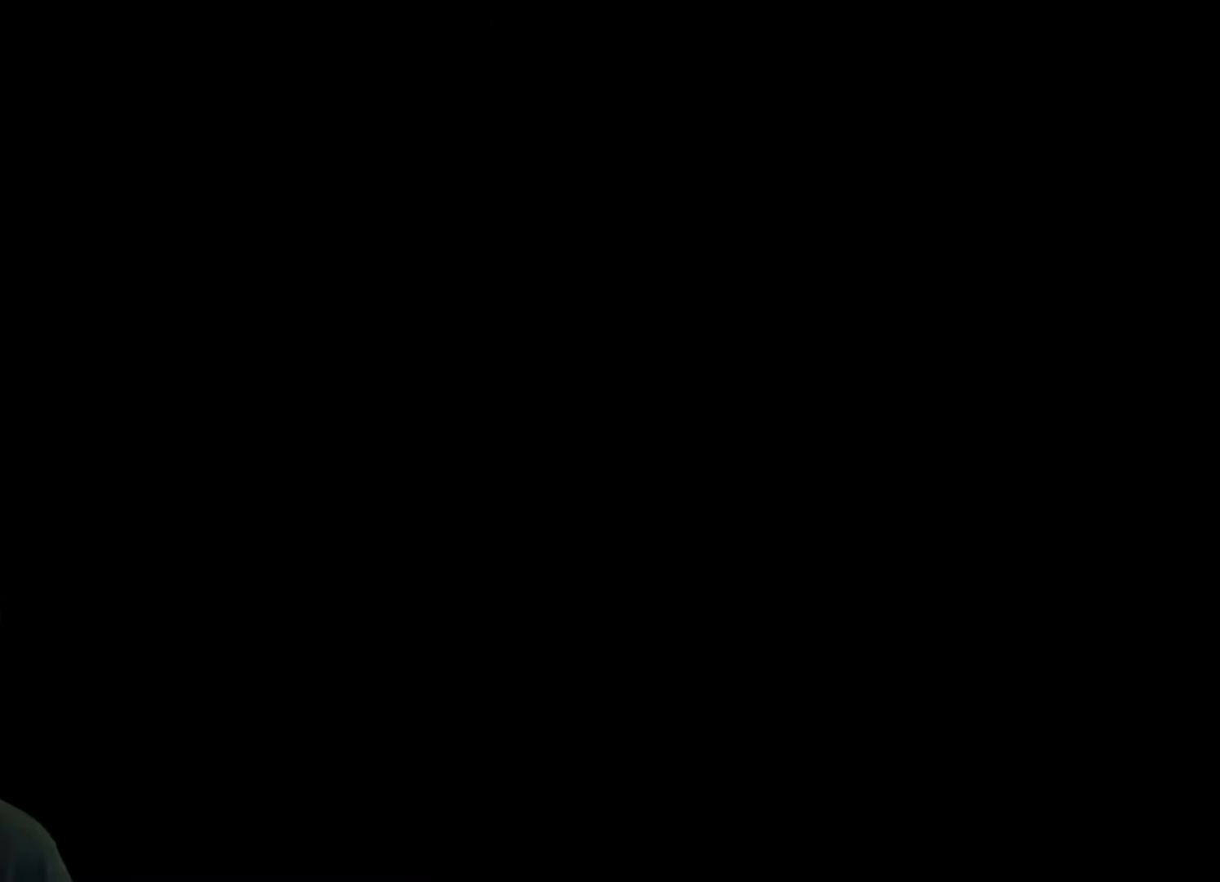
{"buttons": [], "left_stick": "center", "events": []}
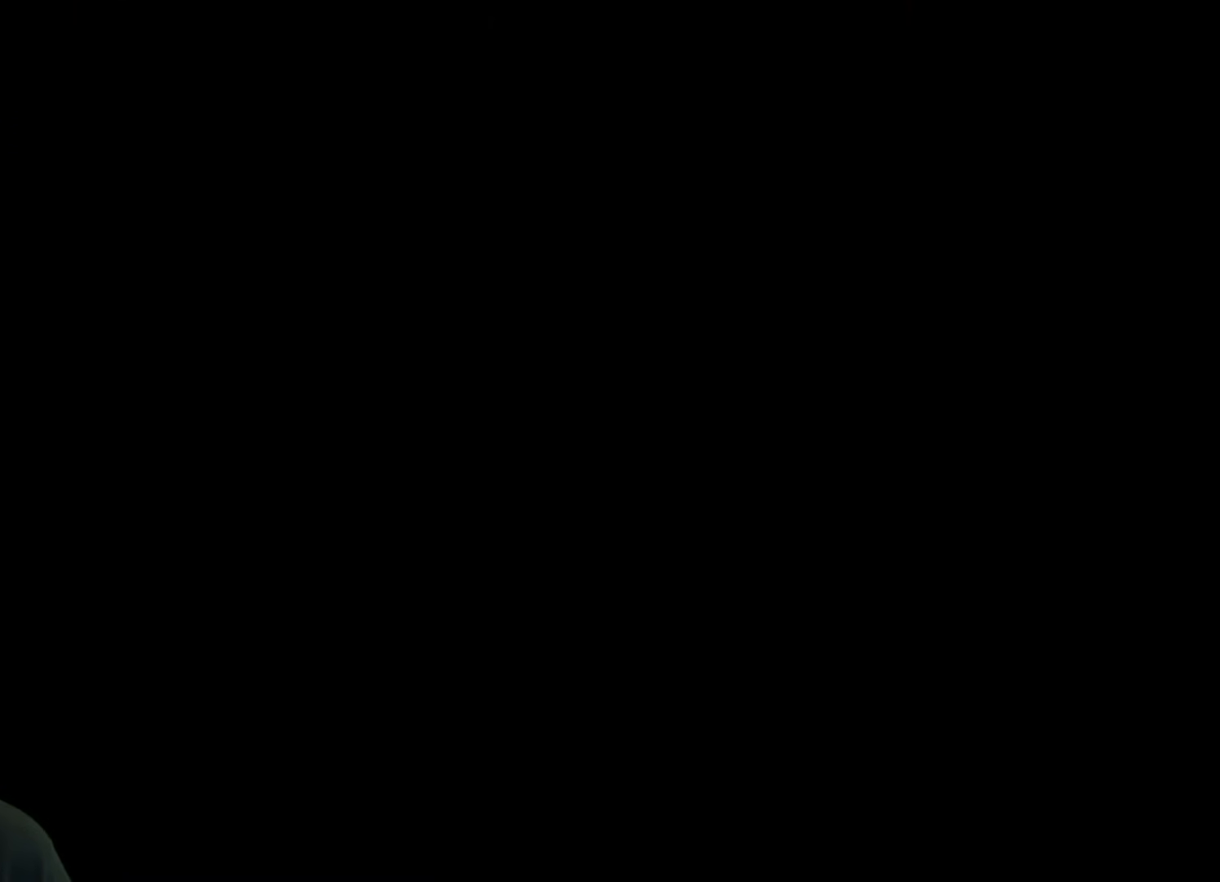
{"buttons": [], "left_stick": "center", "events": []}